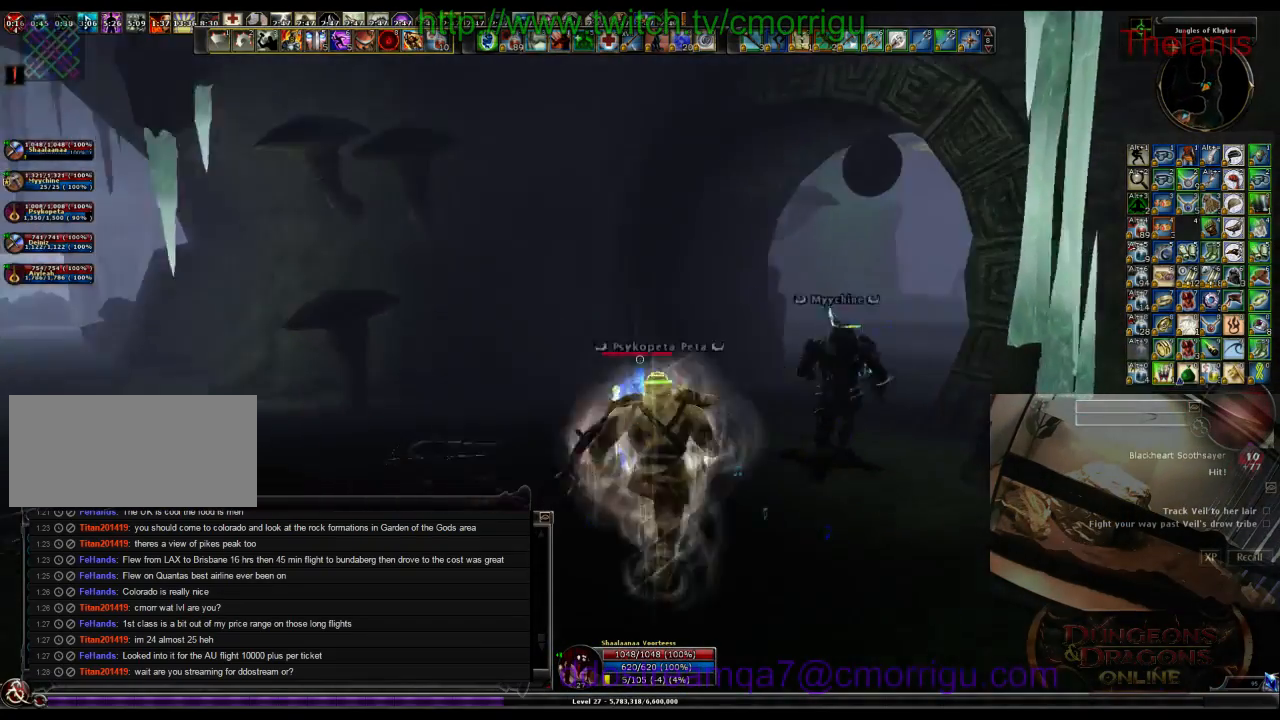
Gameplay with keyboard; each line is a JSON object with the keys held at the frame after it. "events" lists presses ("down") and releases ("up") of ".", "/", "0", "1", "2", "3", "4", "5", "6", "7", "8", "9", "a", "b", "backslash", "backspace", "c", "caps_lock", "comma", "ctrl_l", "ctrl_r", "d", "e", "equals", "escape", "f", "f1", "f10", "f11", "f12", "f2", "f3", "f4", "f5", "f6", "f7", "f8", "f9", "g", "h", "i", "j", "k", "l", "lbracket", "m", "minus", "n", "o", "p", "q", "quote", "r", "rbracket", "return", "s", "semicolon", "shift_l", "shift_r", "space", "t", "tab", "tilde", "u", "v", "w", "x", "y" and "z" between this image and that frame as [ms after this image, input, new state], when the widget could be followed in between. No other keys are recorded. Mouse input is not recorded.
{"keys": ["w"], "events": []}
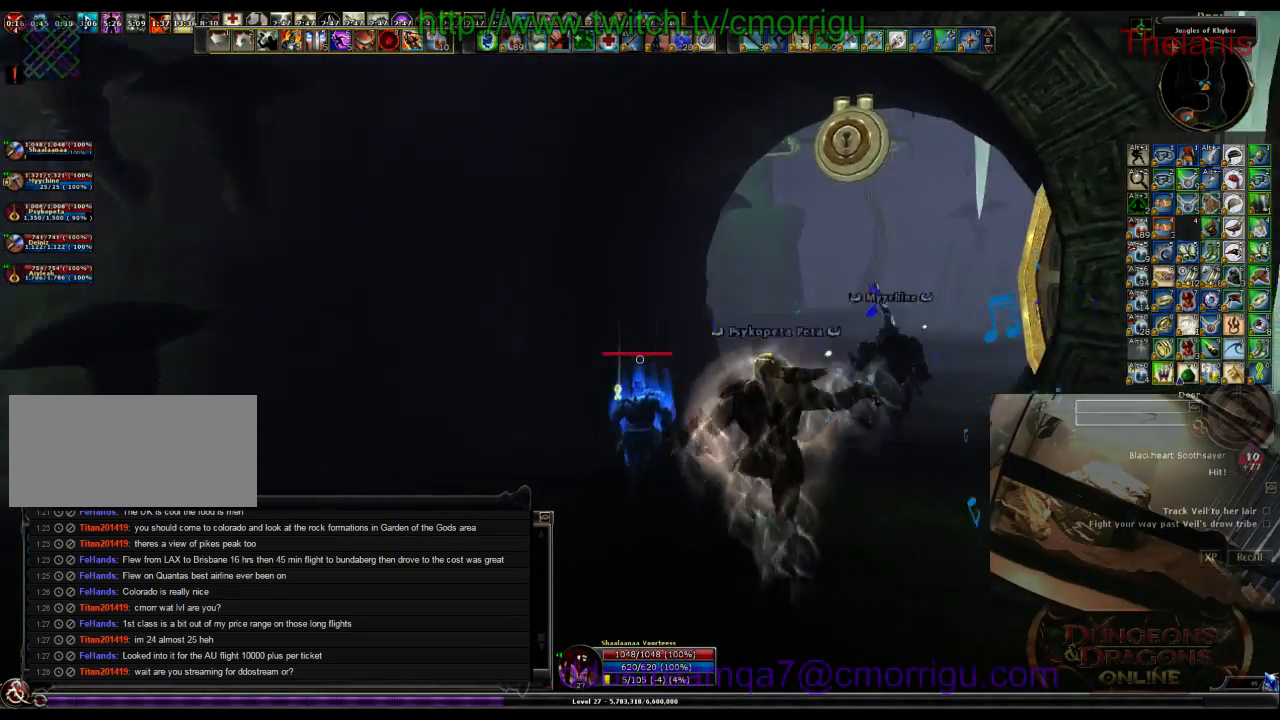
{"keys": ["w"], "events": []}
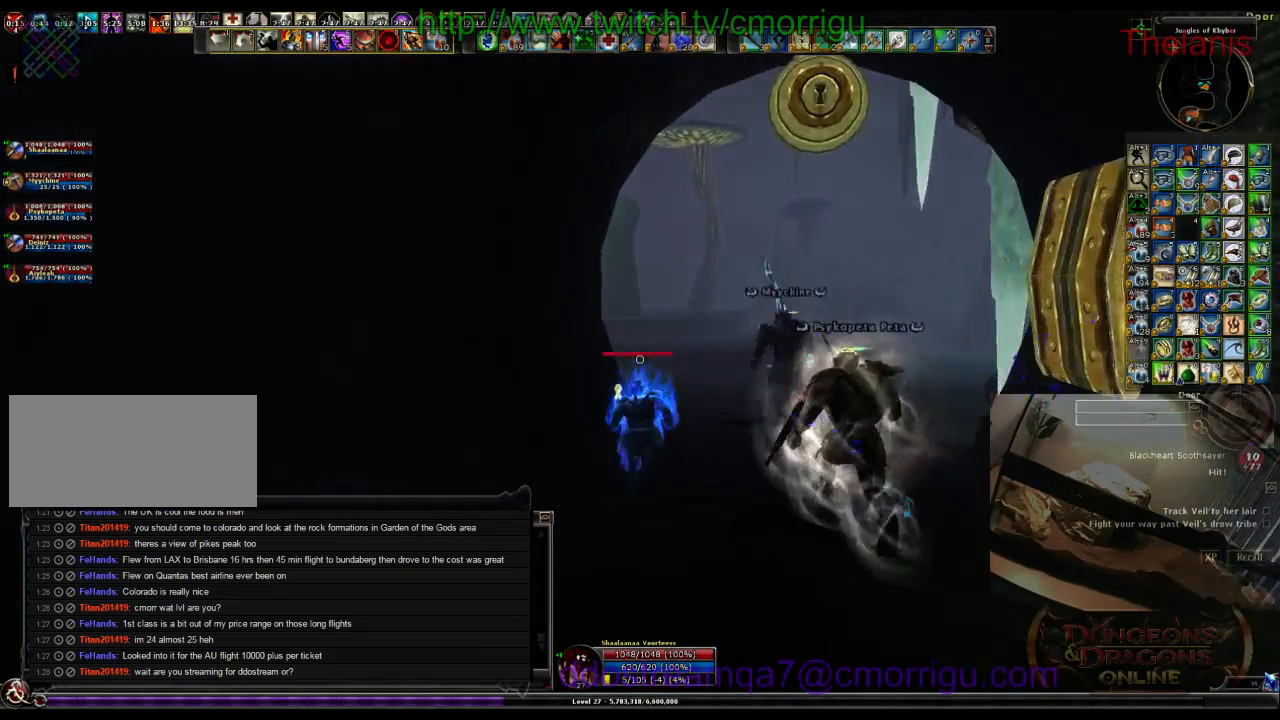
{"keys": ["w"], "events": [[267, "d", "down"], [500, "d", "up"]]}
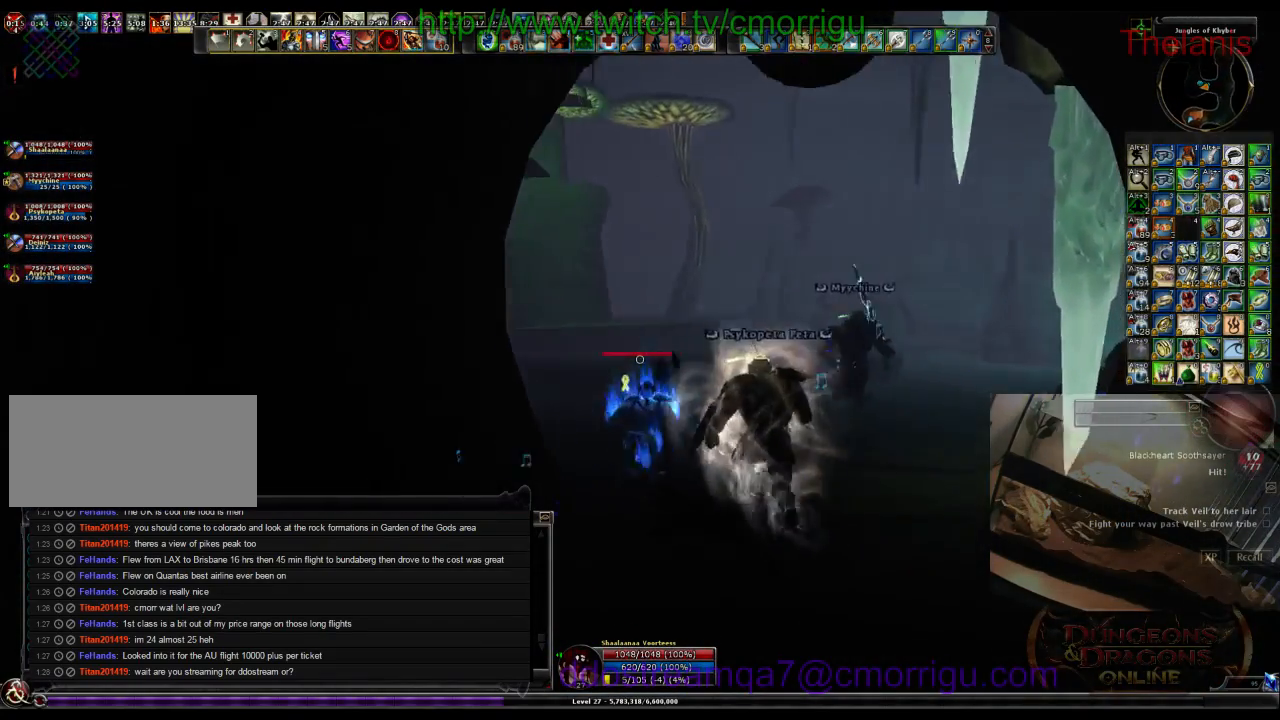
{"keys": ["w"], "events": []}
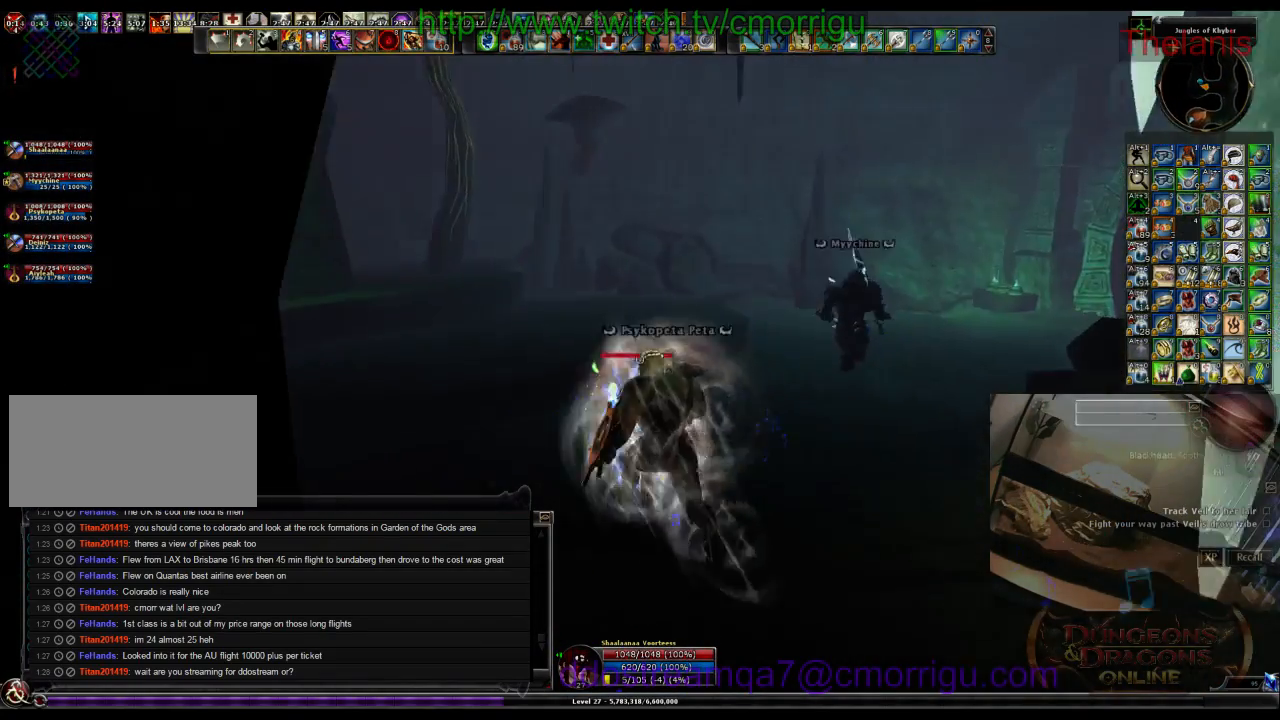
{"keys": ["w"], "events": []}
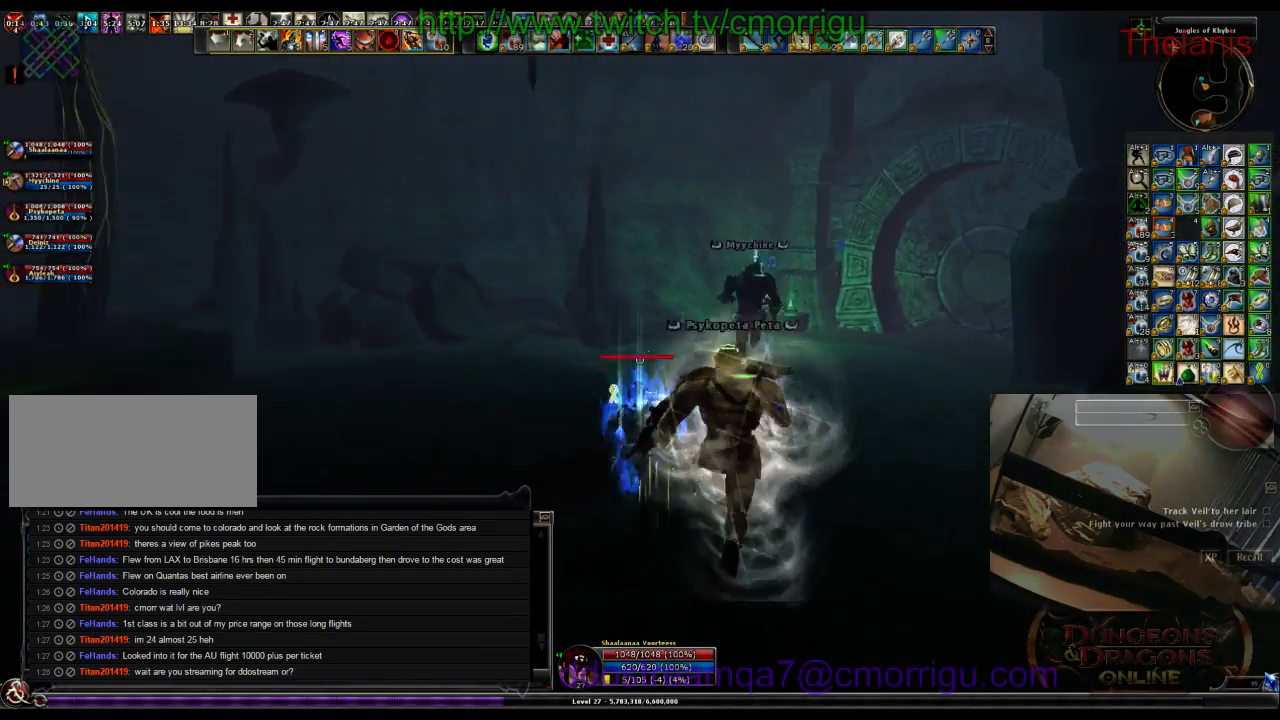
{"keys": ["w"], "events": []}
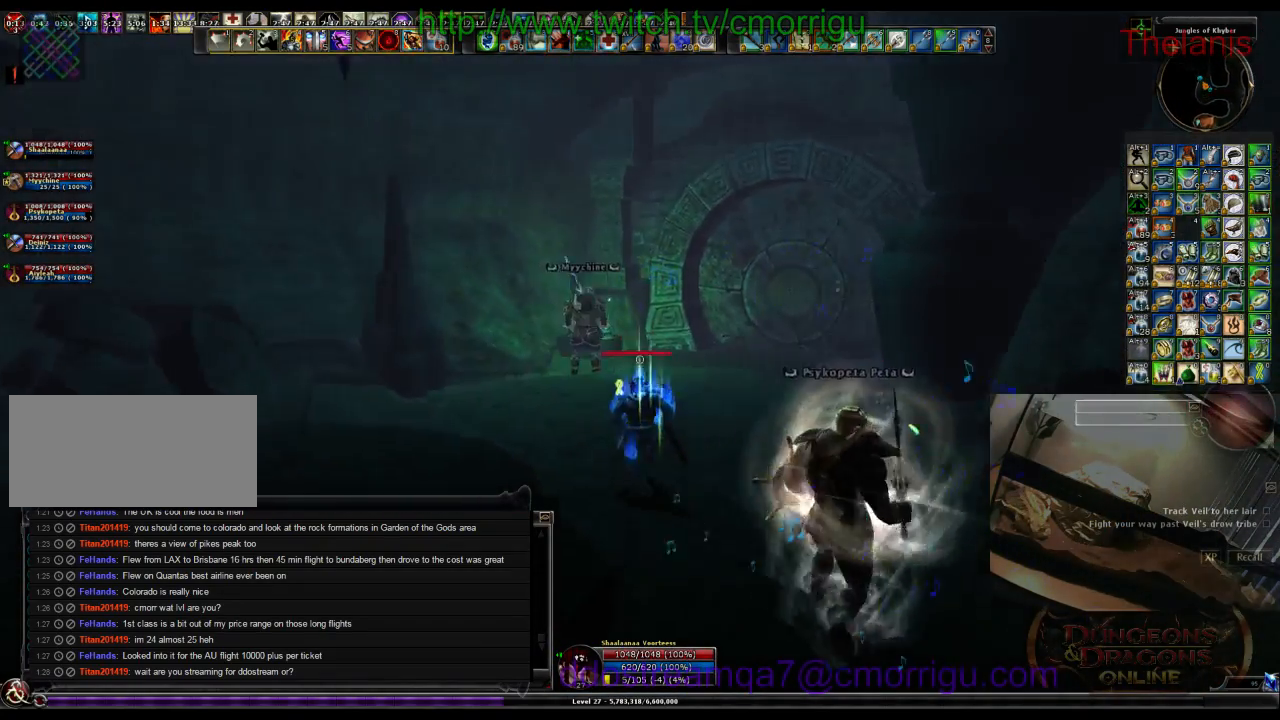
{"keys": [], "events": [[400, "w", "up"]]}
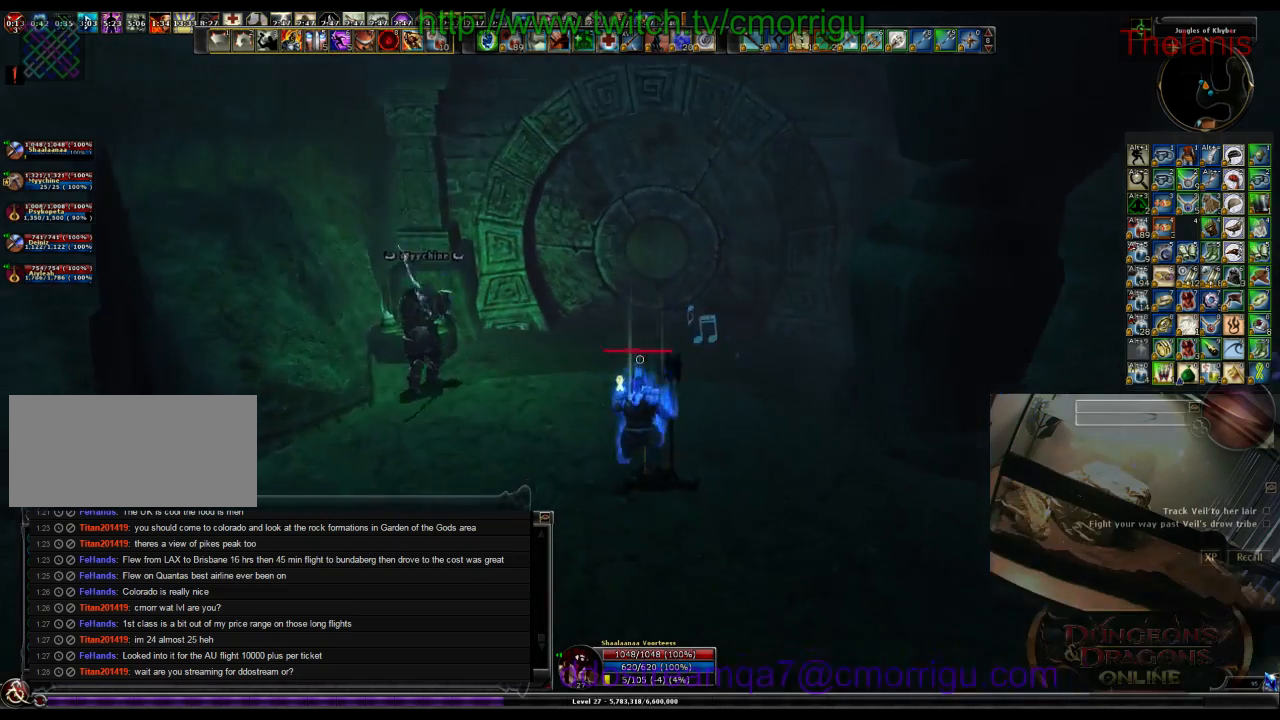
{"keys": ["w"], "events": [[234, "w", "down"]]}
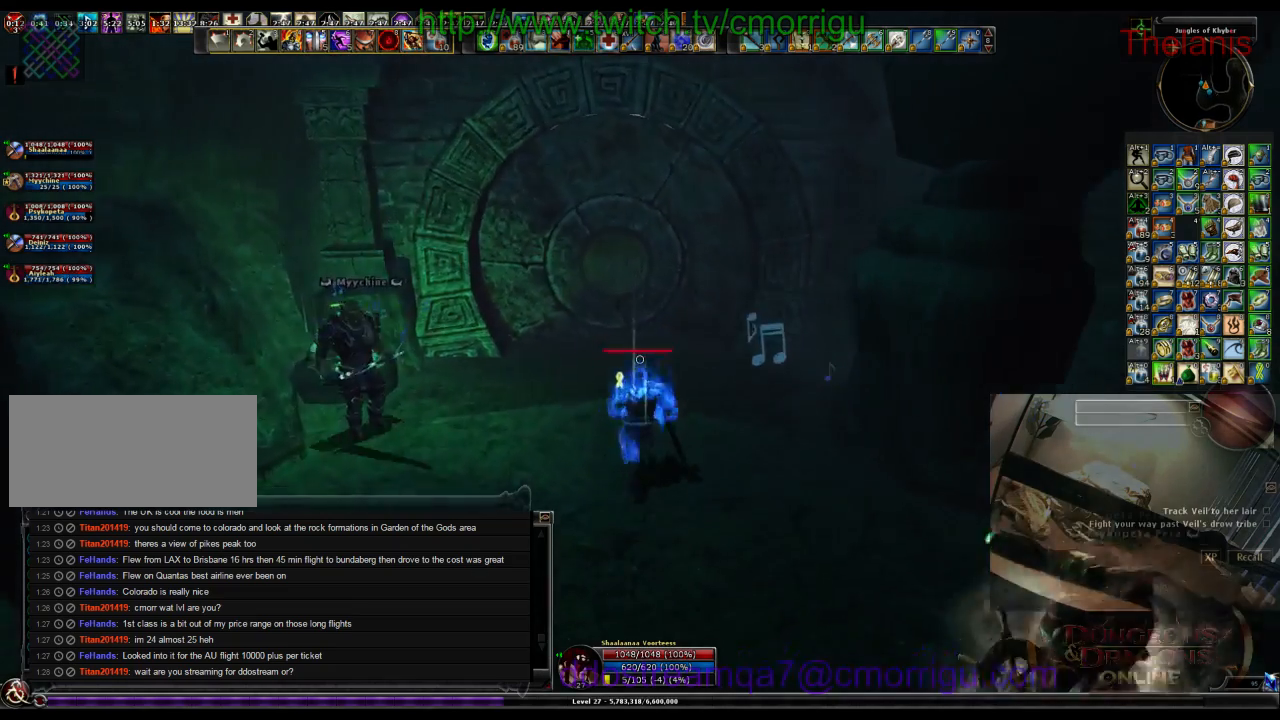
{"keys": ["w"], "events": [[200, "w", "up"], [467, "w", "down"]]}
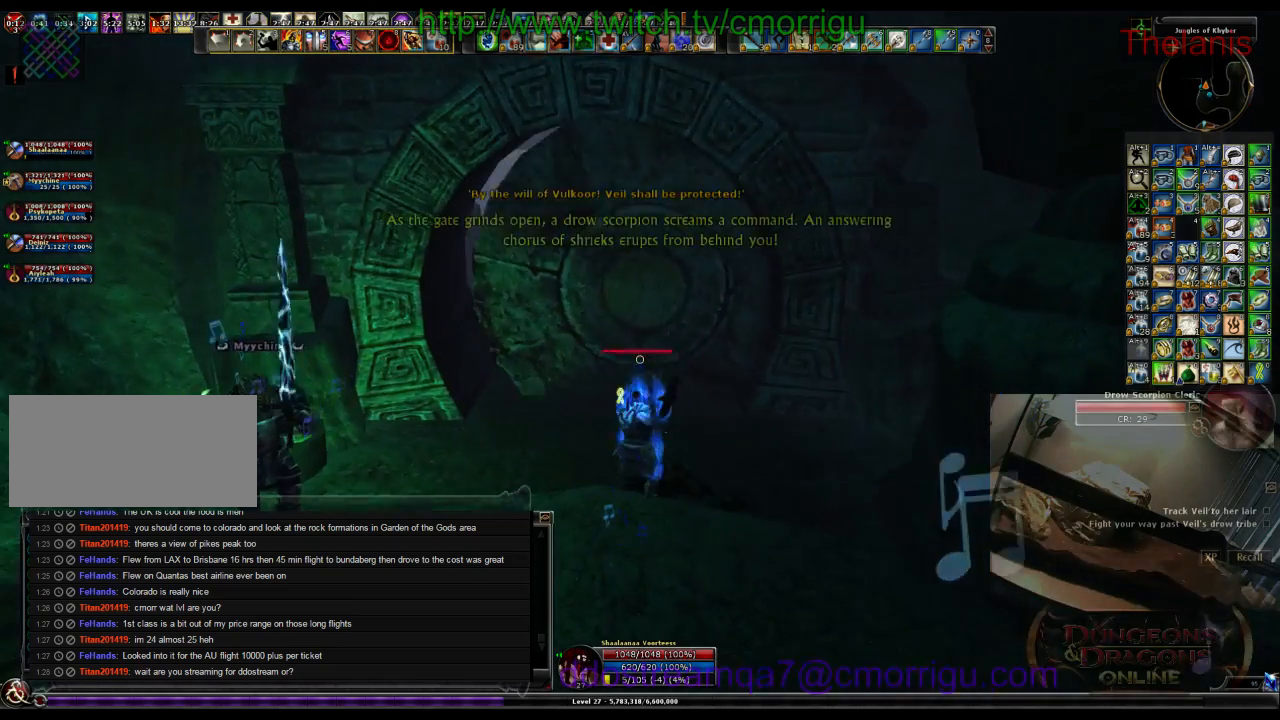
{"keys": ["w"], "events": [[267, "a", "down"], [500, "a", "up"]]}
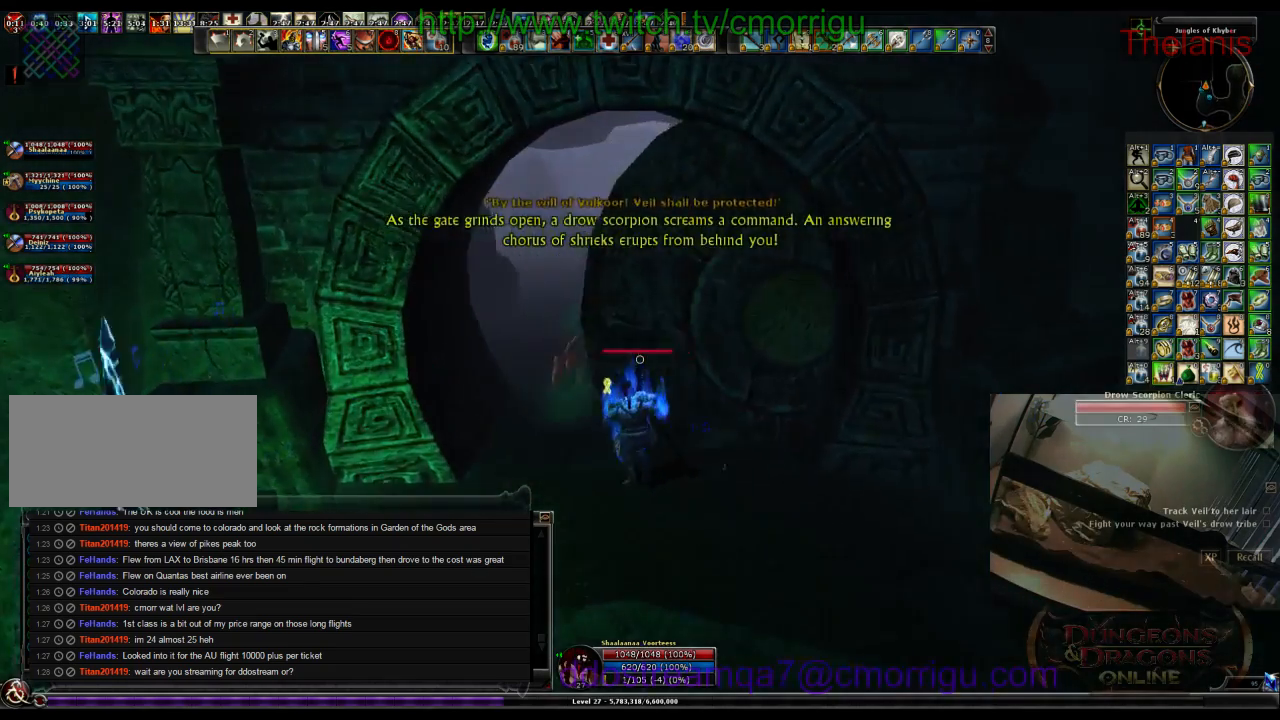
{"keys": ["d"], "events": [[334, "w", "up"], [500, "d", "down"]]}
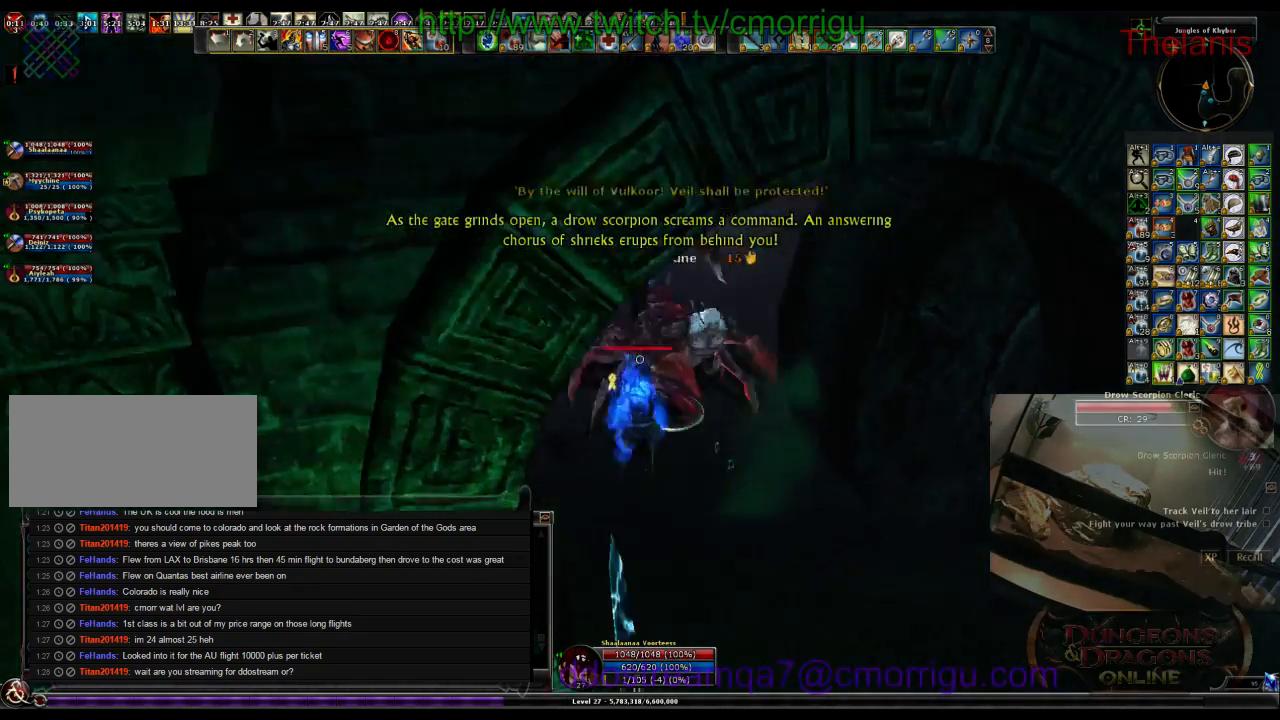
{"keys": ["2"], "events": [[34, "1", "down"], [134, "d", "up"], [167, "1", "up"], [467, "2", "down"]]}
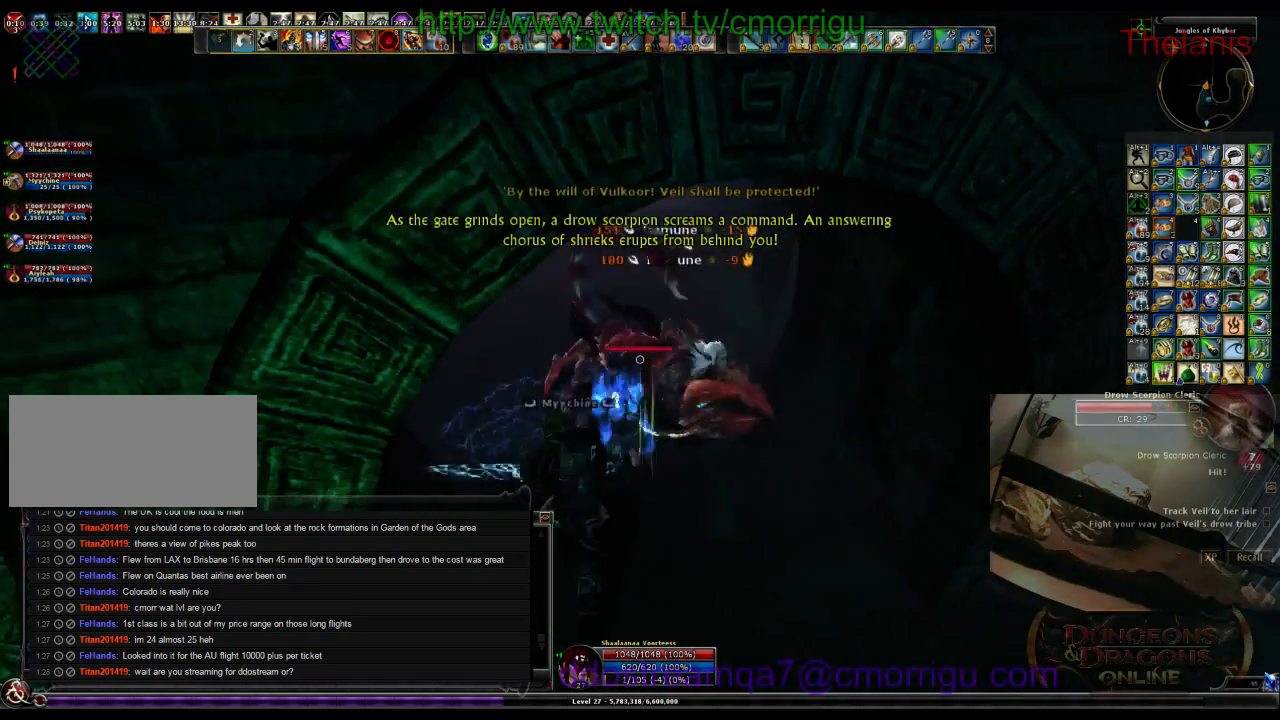
{"keys": [], "events": [[100, "2", "up"], [167, "d", "down"], [300, "d", "up"]]}
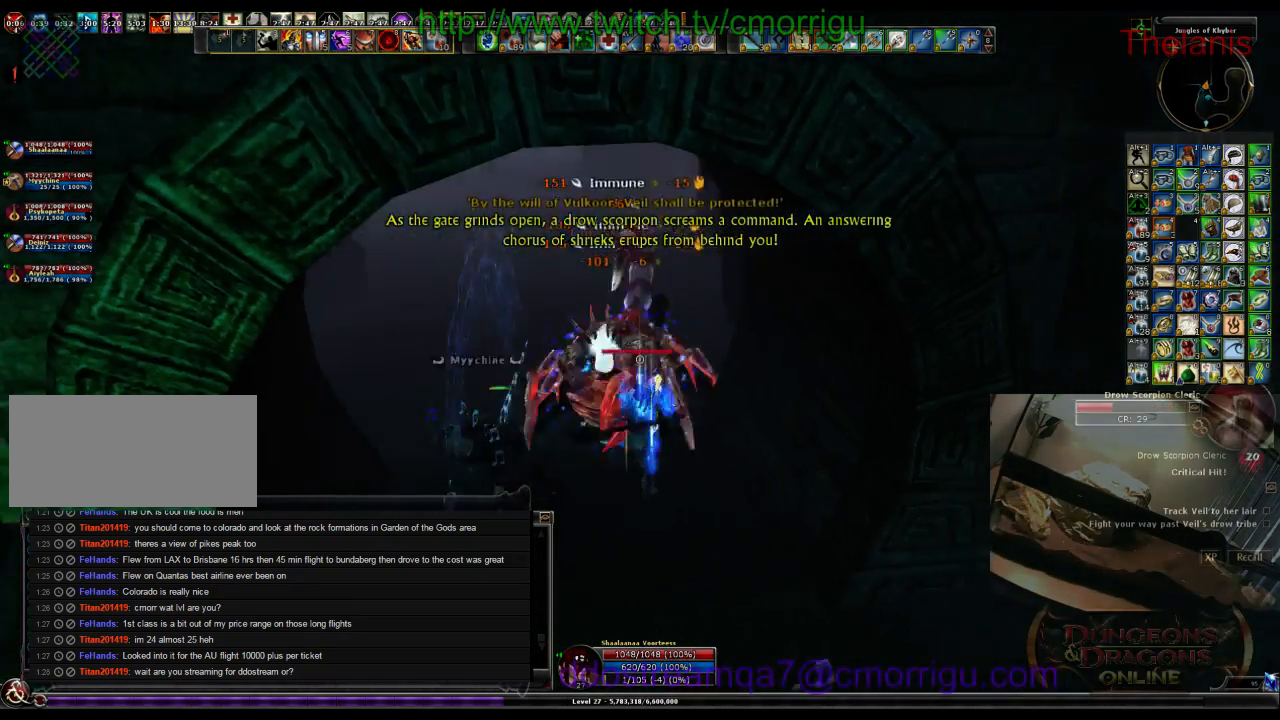
{"keys": [], "events": [[134, "w", "down"], [267, "w", "up"]]}
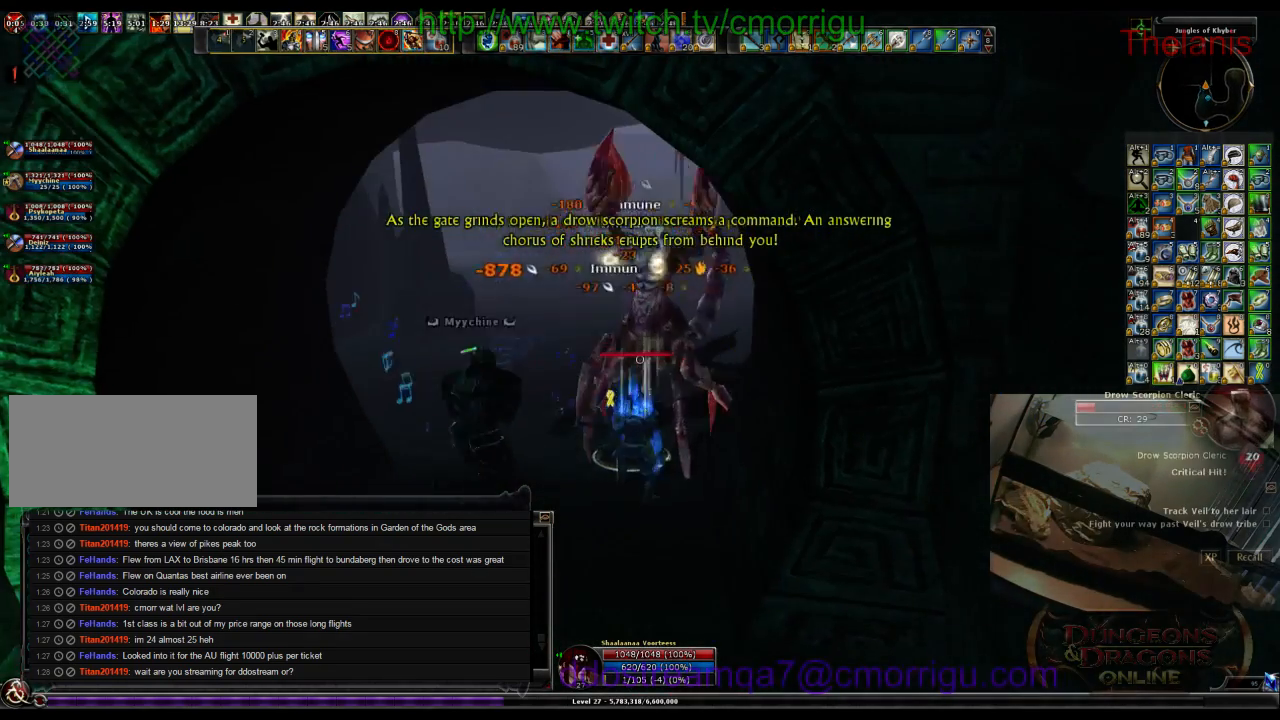
{"keys": ["w"], "events": [[167, "w", "down"], [367, "w", "up"], [500, "w", "down"]]}
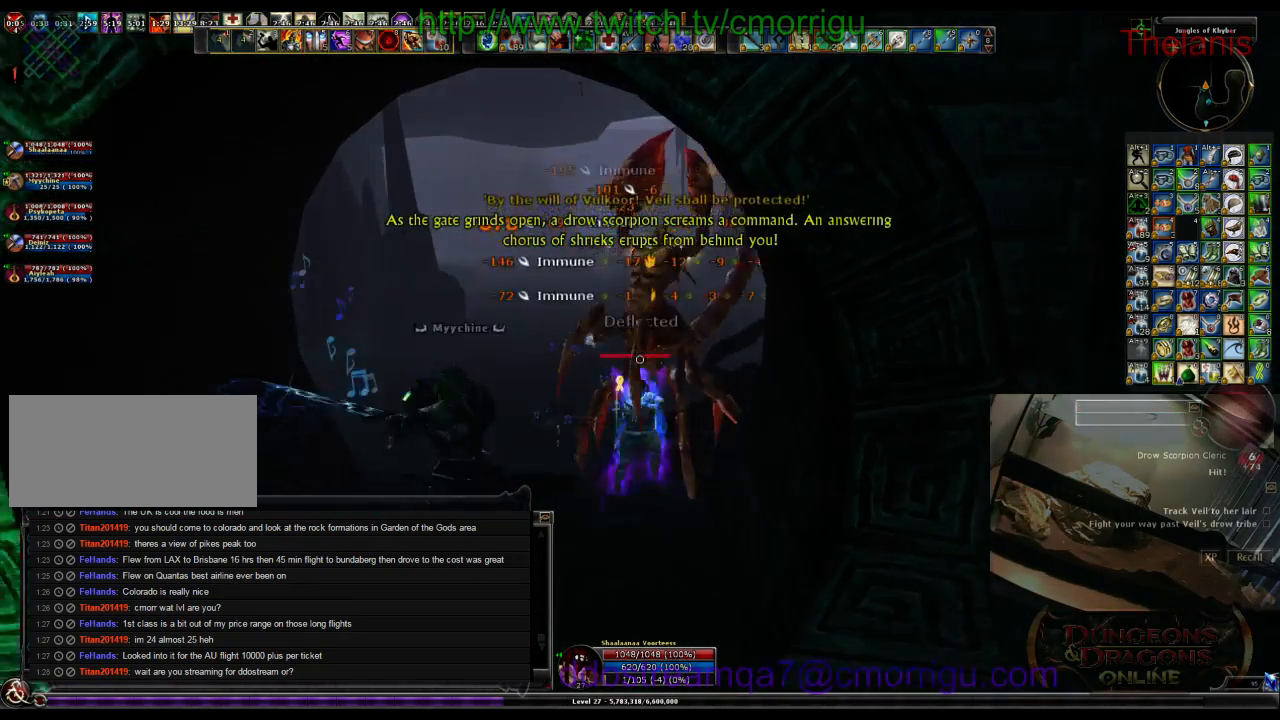
{"keys": ["w"], "events": []}
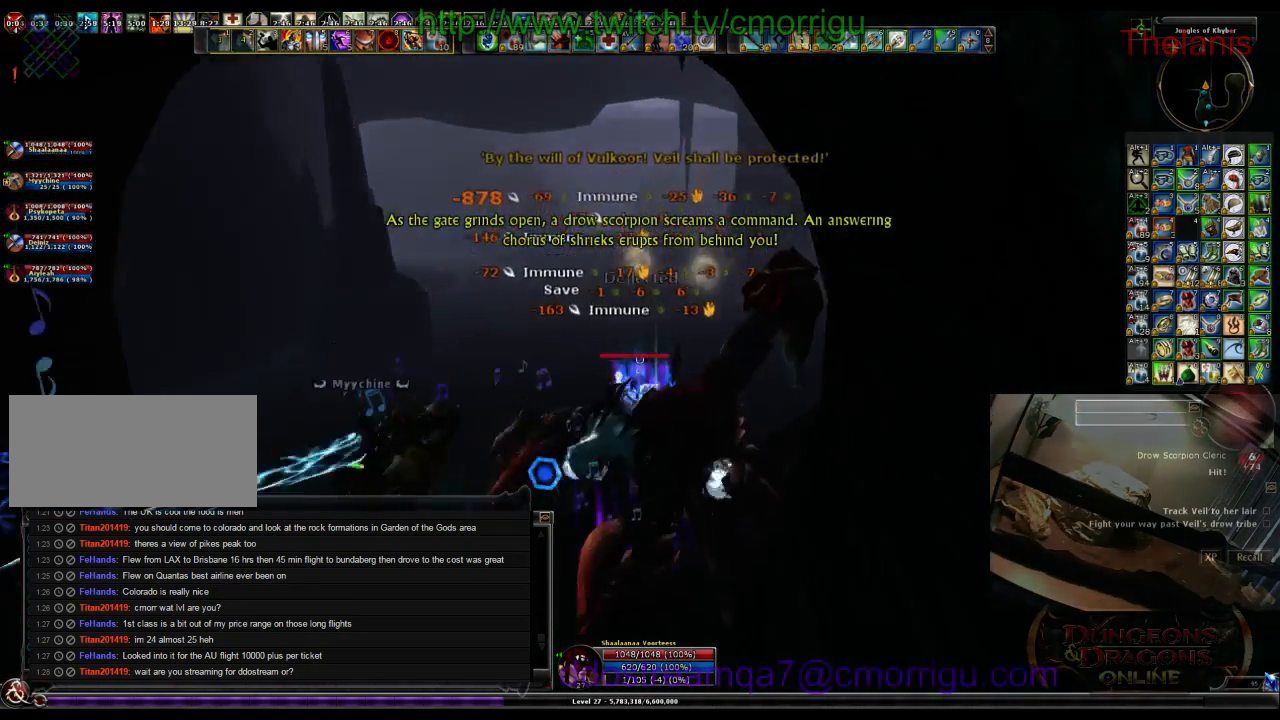
{"keys": ["w"], "events": []}
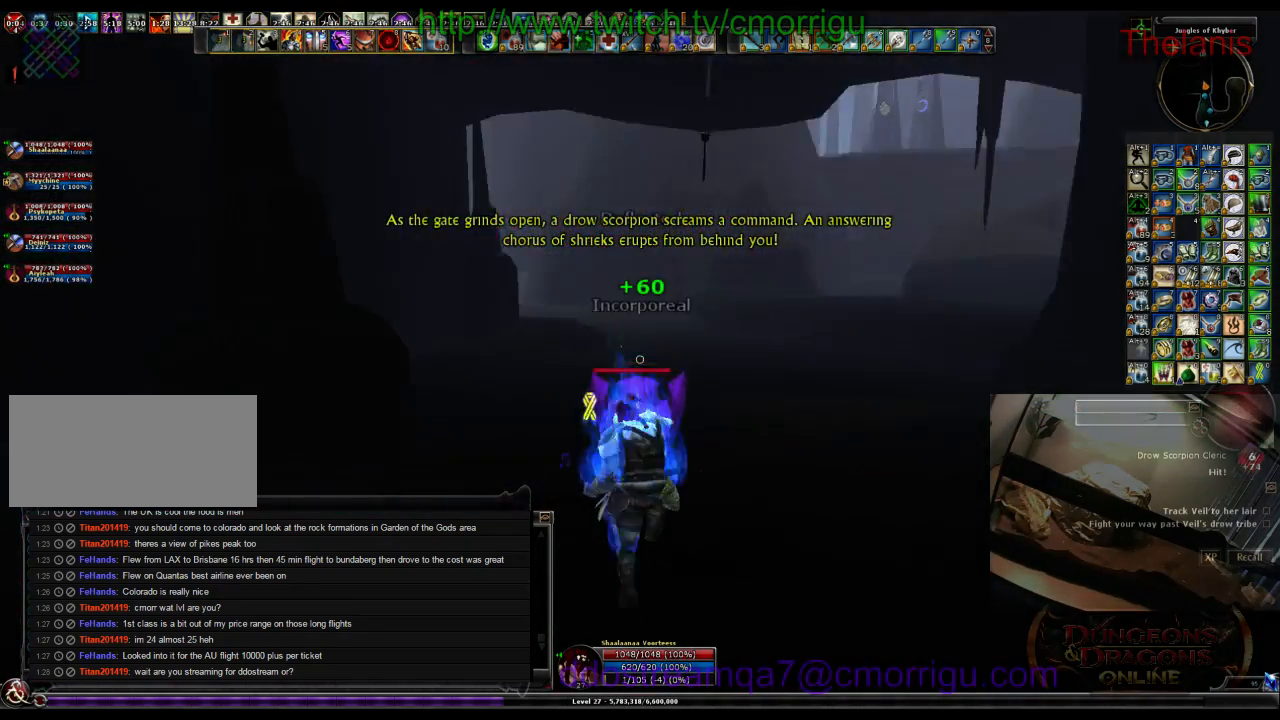
{"keys": ["w"], "events": []}
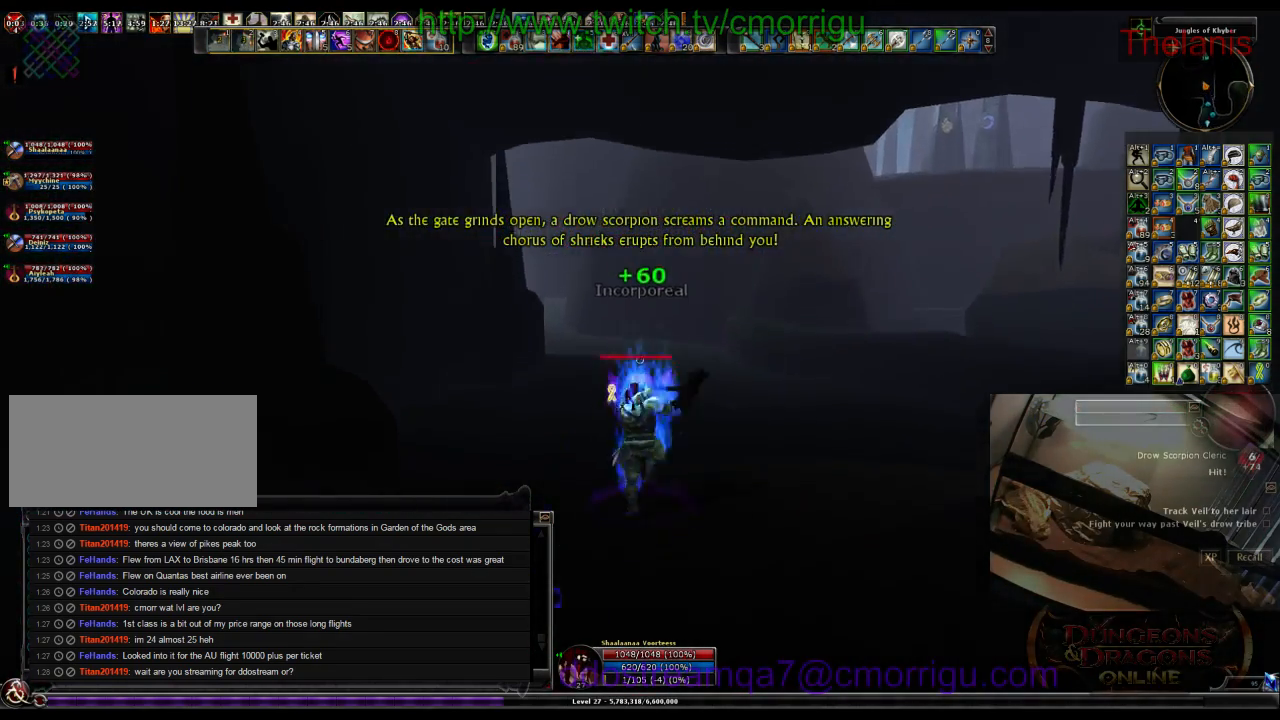
{"keys": ["w"], "events": []}
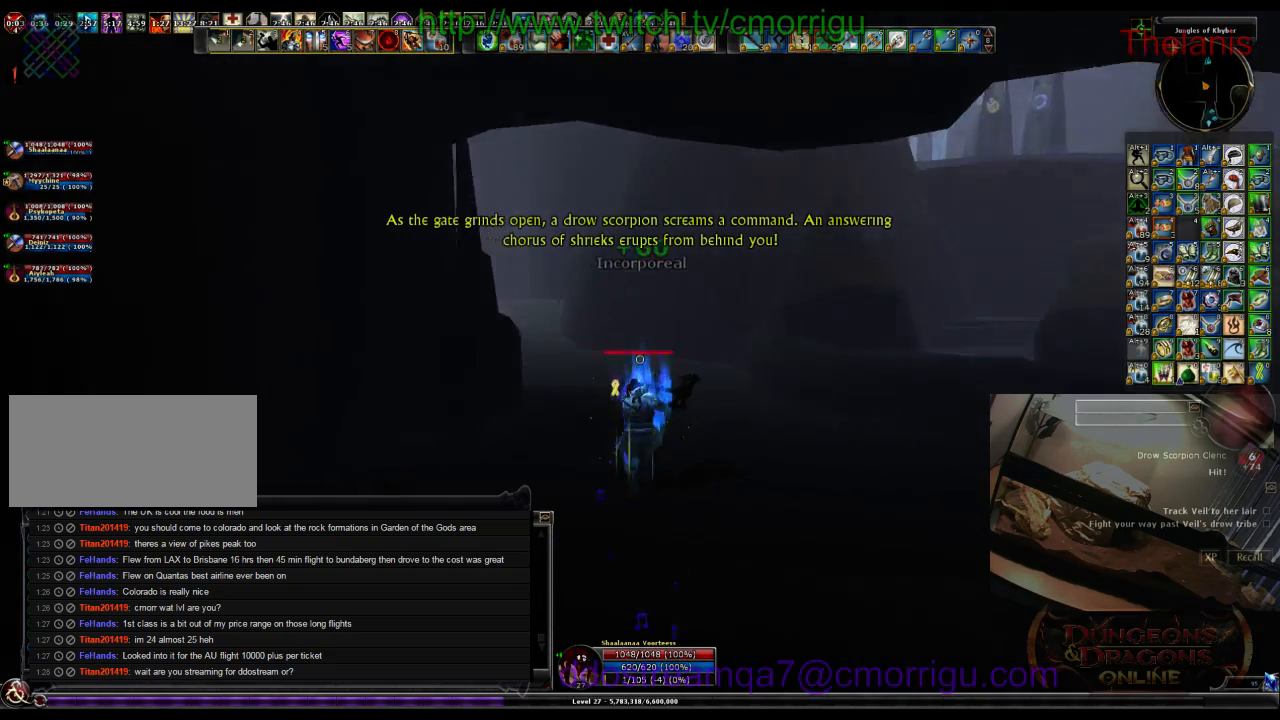
{"keys": ["w"], "events": []}
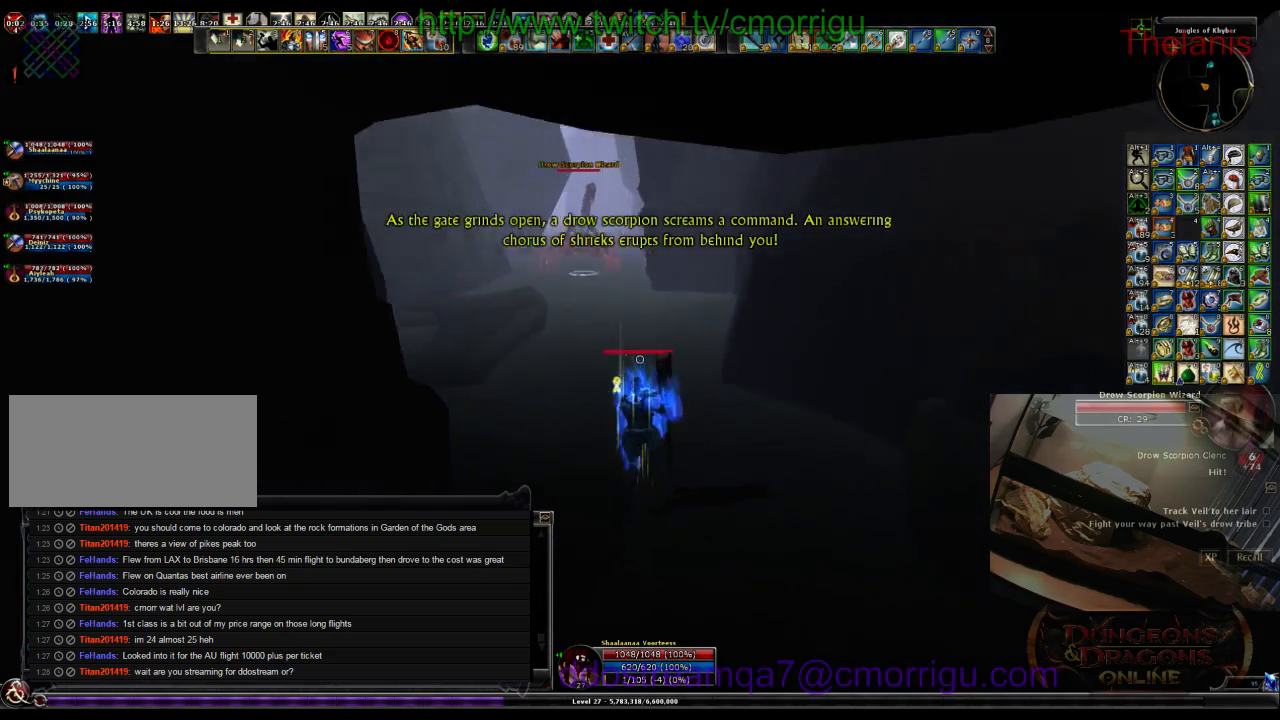
{"keys": ["w"], "events": []}
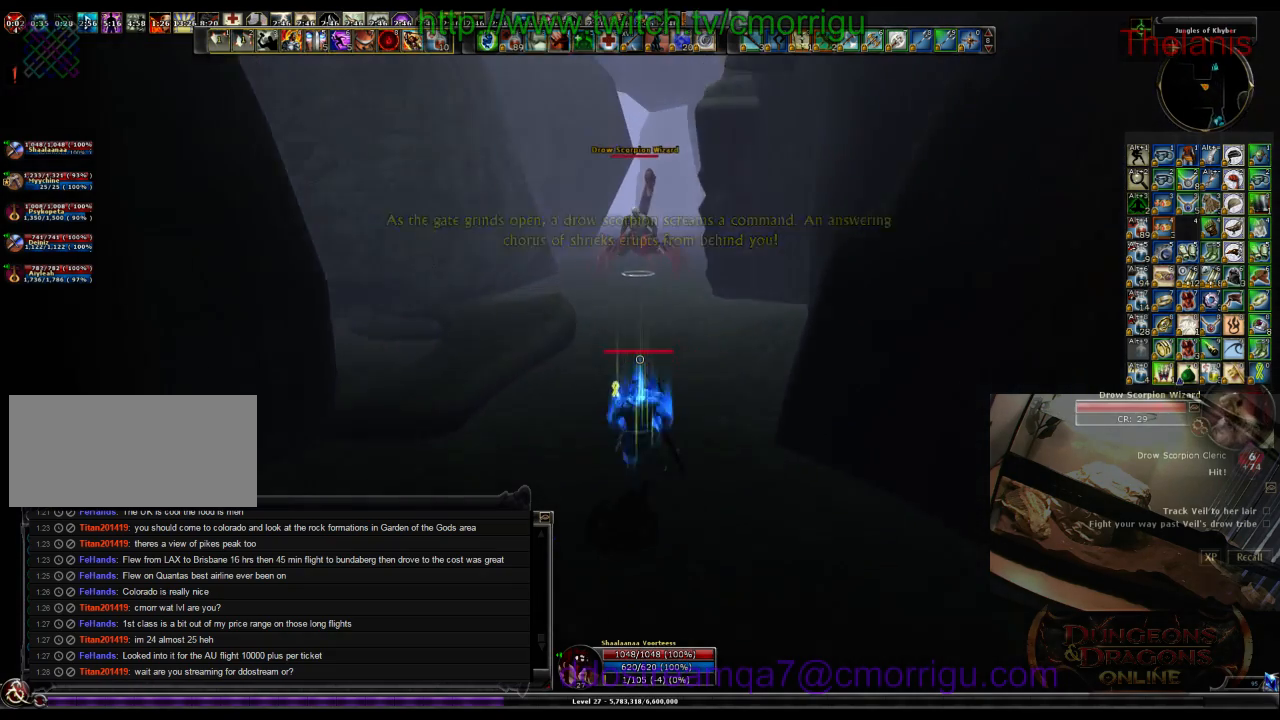
{"keys": ["w"], "events": []}
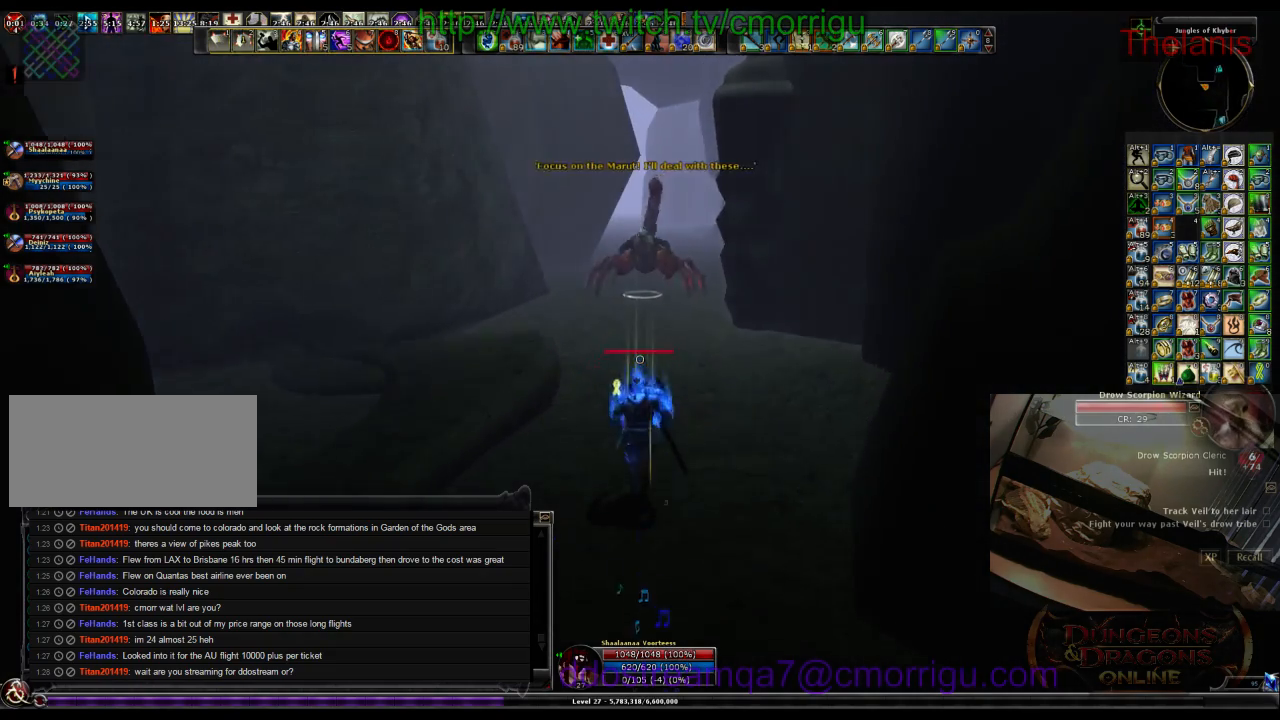
{"keys": ["w"], "events": []}
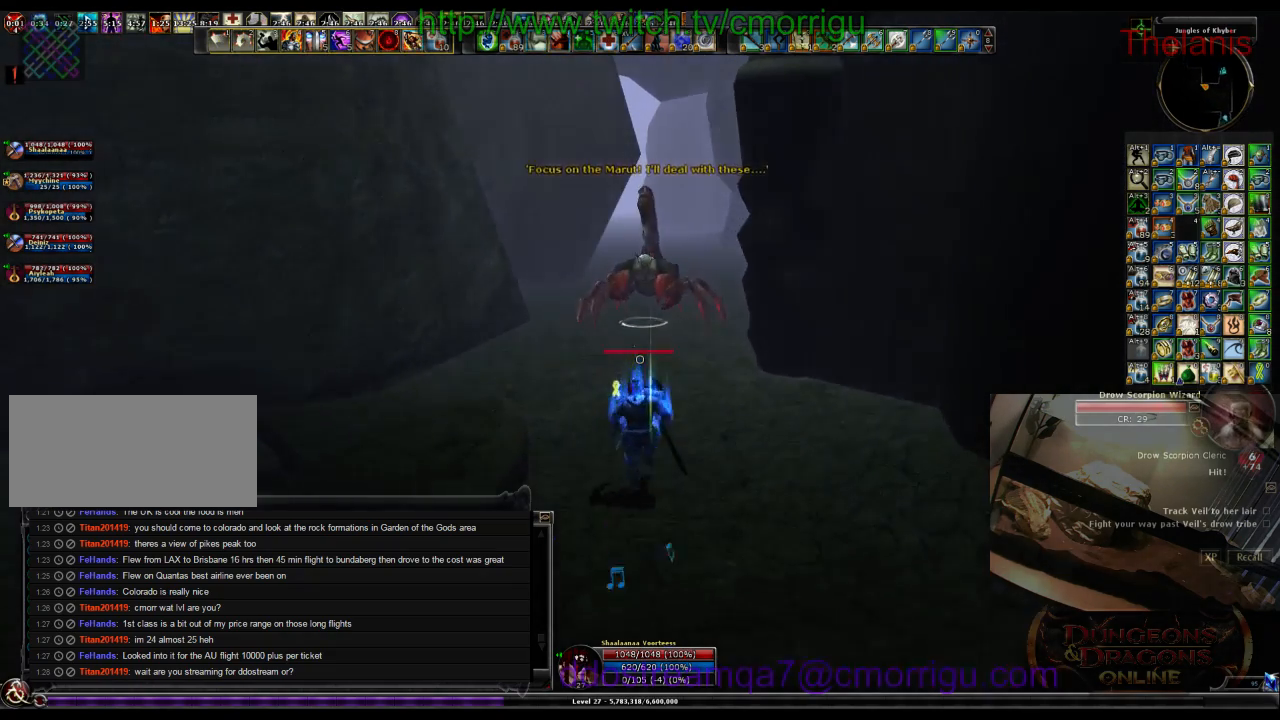
{"keys": ["w"], "events": []}